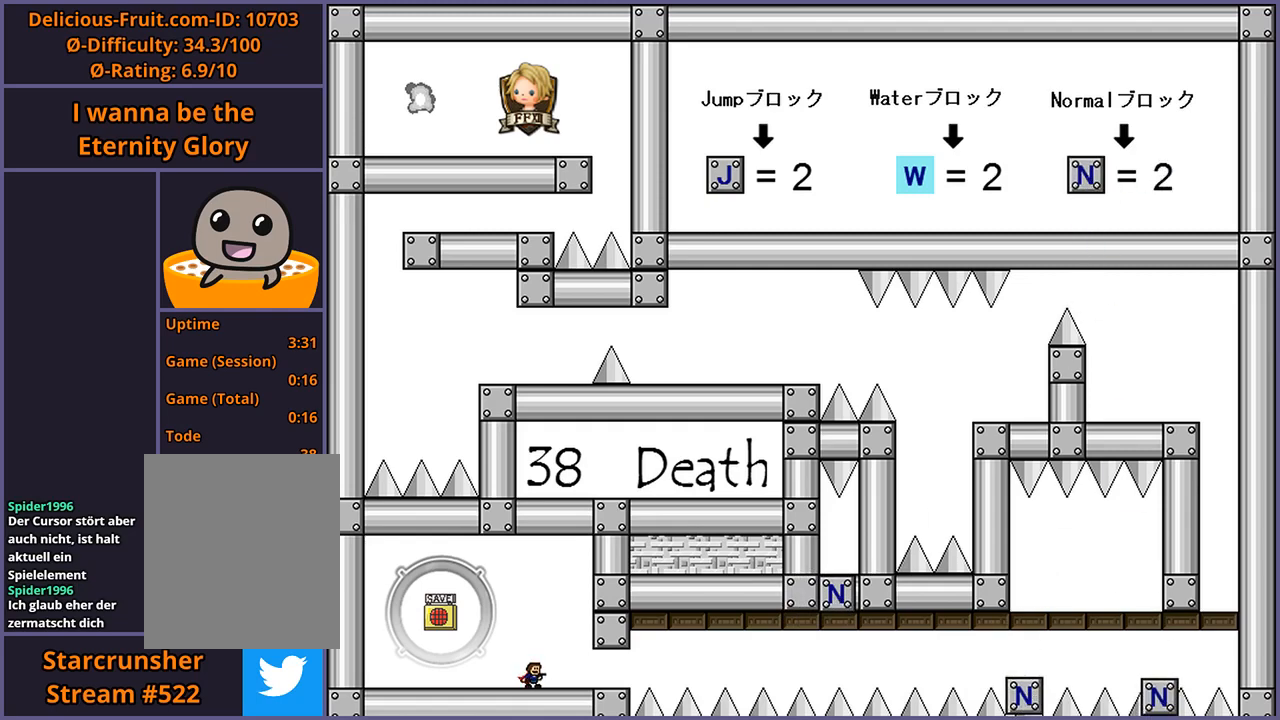
Gameplay with keyboard; each line is a JSON object with the keys held at the frame after it. "events" lists presses ("down") and releases ("up") of "down", "left", "r", "right", "s", "shift_l", "shift_r", "up" and "z" between this image and that frame as [ms after this image, input, new state], when the widget could be followed in between. No other keys are recorded. Mouse input is not recorded.
{"keys": ["right"], "events": [[80, "right", "down"]]}
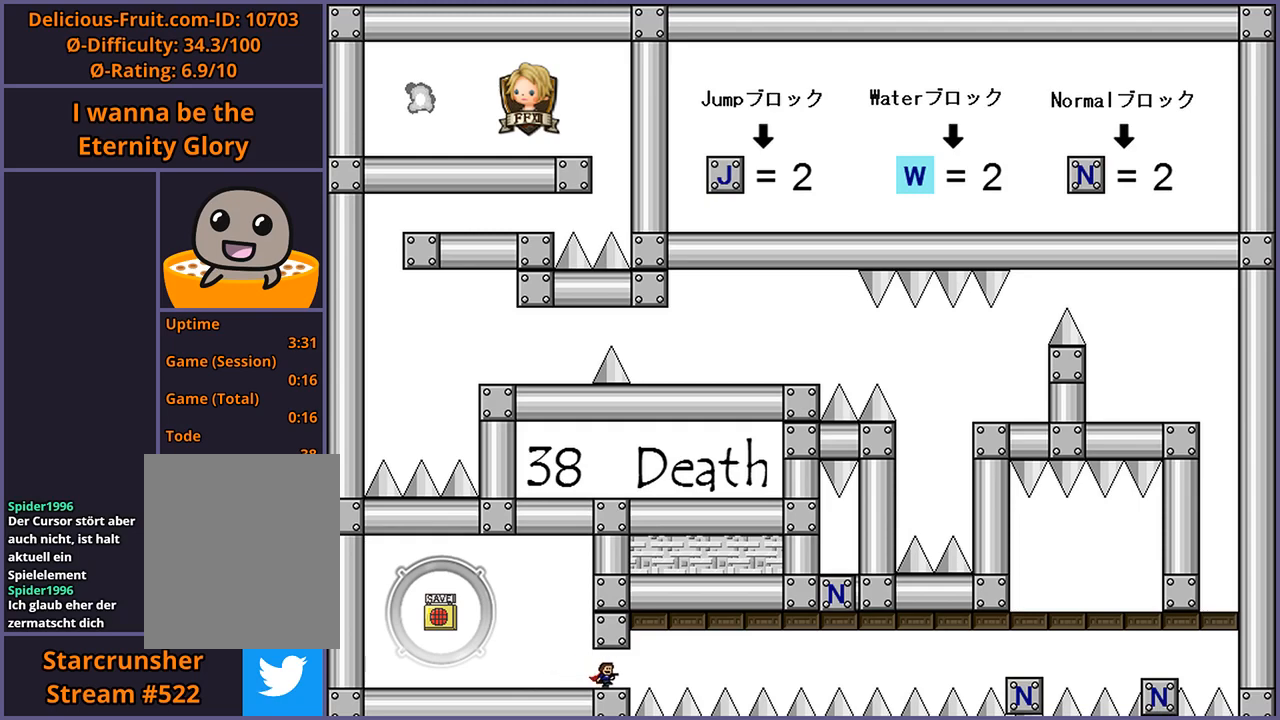
{"keys": ["right"], "events": [[140, "shift_l", "down"], [220, "shift_l", "up"], [300, "shift_l", "down"], [360, "shift_l", "up"], [440, "shift_l", "down"], [480, "shift_l", "up"]]}
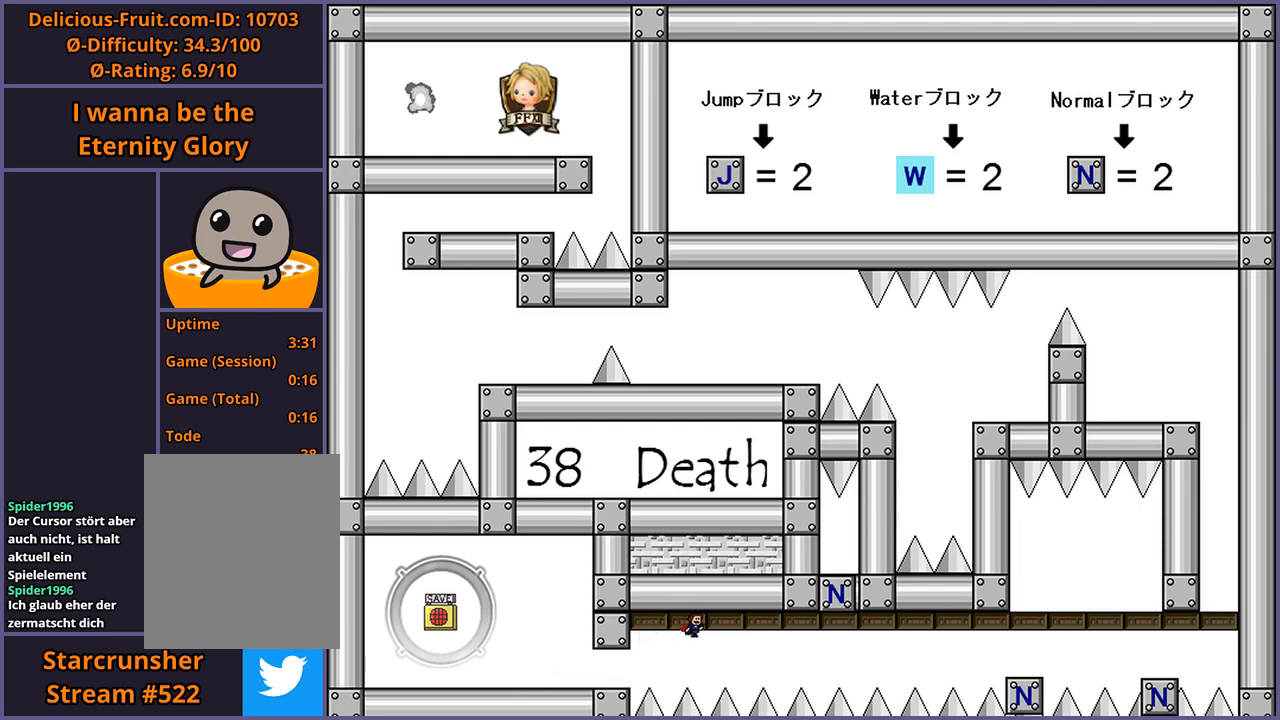
{"keys": ["right"], "events": [[60, "shift_l", "down"], [100, "shift_l", "up"], [180, "shift_l", "down"], [220, "shift_l", "up"], [300, "shift_l", "down"], [360, "shift_l", "up"], [400, "shift_l", "down"], [440, "shift_l", "up"]]}
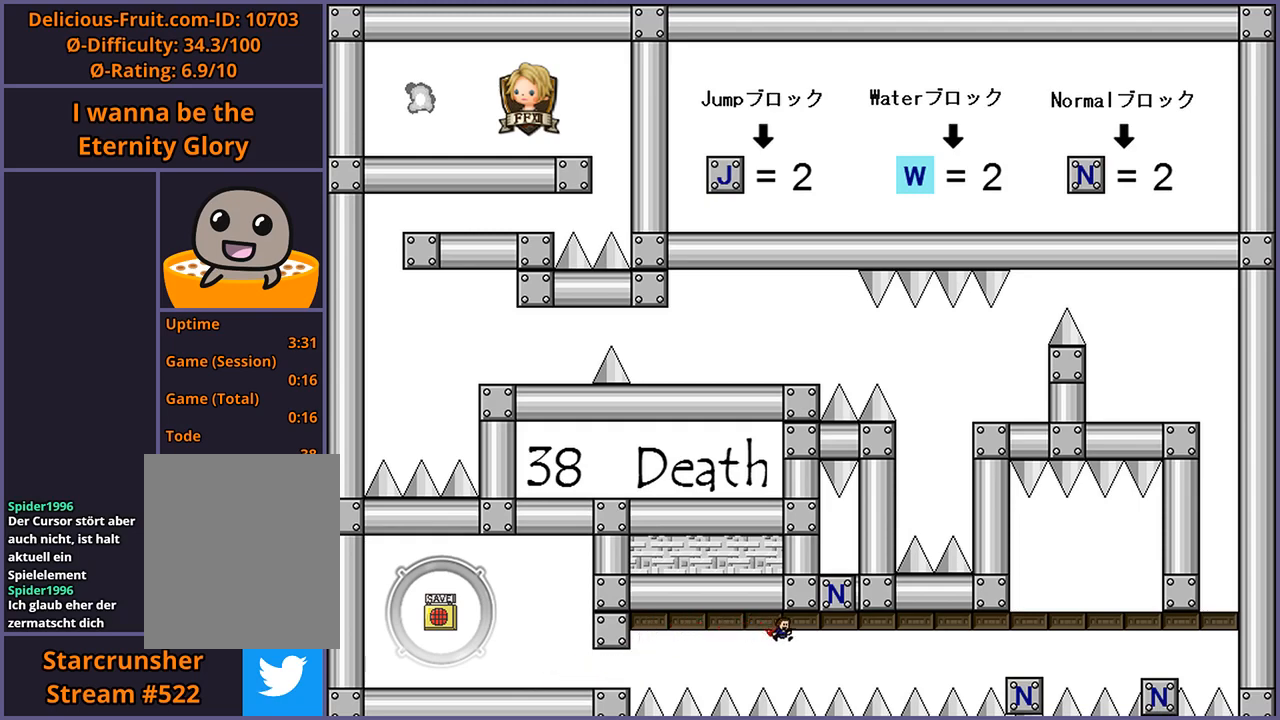
{"keys": ["right", "shift_l"], "events": [[20, "shift_l", "down"], [60, "shift_l", "up"], [140, "shift_l", "down"], [180, "shift_l", "up"], [260, "shift_l", "down"], [300, "shift_l", "up"], [360, "shift_l", "down"], [420, "shift_l", "up"], [500, "shift_l", "down"]]}
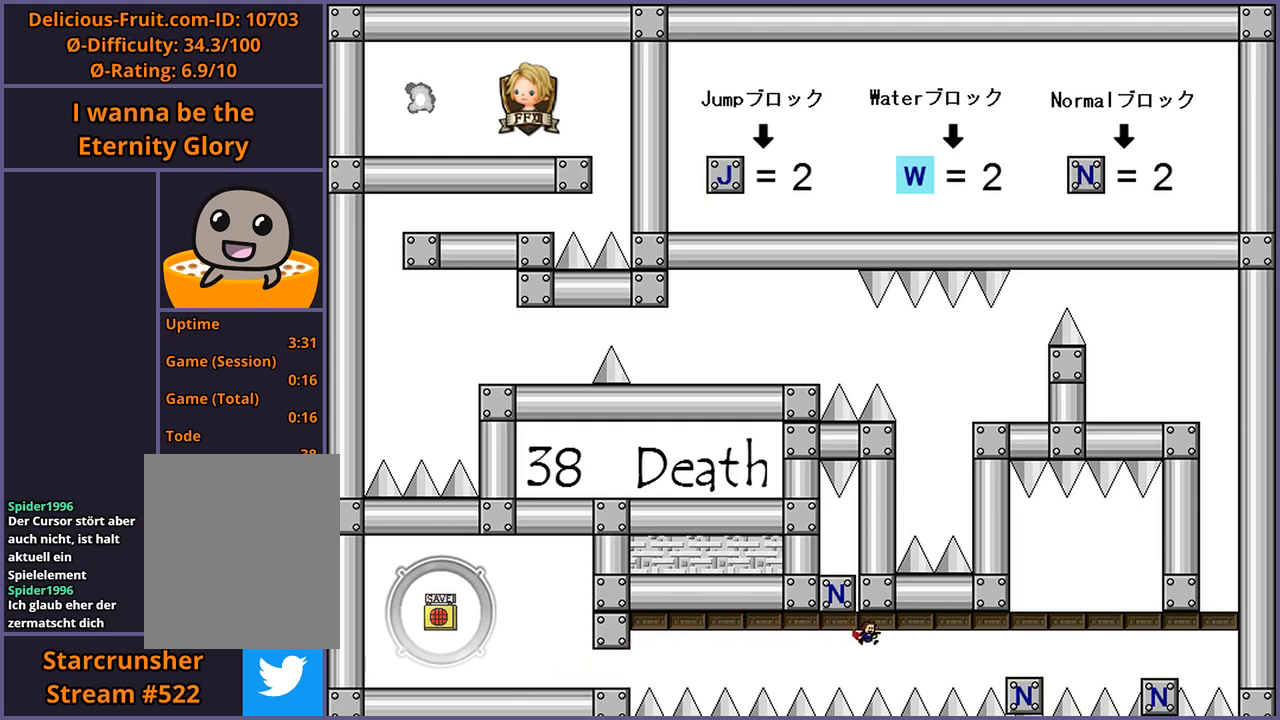
{"keys": ["right", "shift_l"], "events": [[40, "shift_l", "up"], [100, "shift_l", "down"], [160, "shift_l", "up"], [220, "shift_l", "down"], [280, "shift_l", "up"], [340, "shift_l", "down"], [400, "shift_l", "up"], [460, "shift_l", "down"]]}
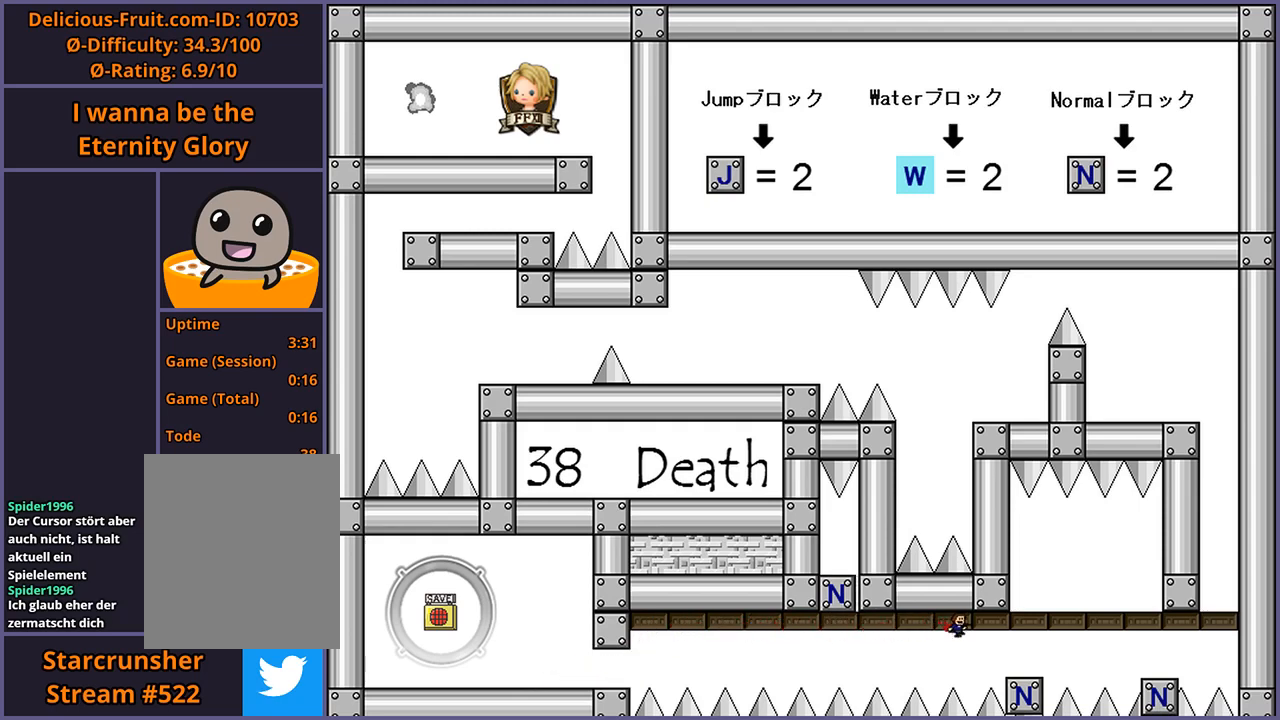
{"keys": [], "events": [[20, "shift_l", "up"], [80, "shift_l", "down"], [140, "shift_l", "up"], [200, "shift_l", "down"], [240, "shift_l", "up"], [380, "right", "up"]]}
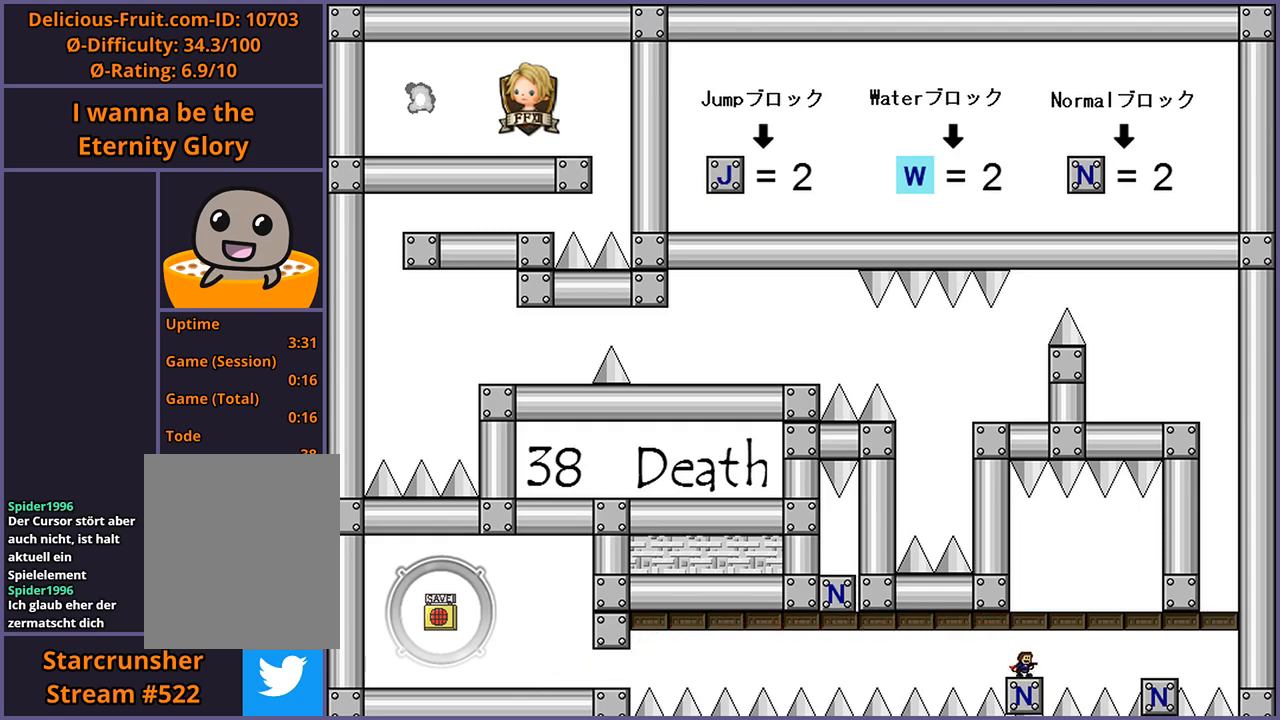
{"keys": ["right"], "events": [[160, "right", "down"], [180, "shift_l", "down"], [200, "shift_l", "up"]]}
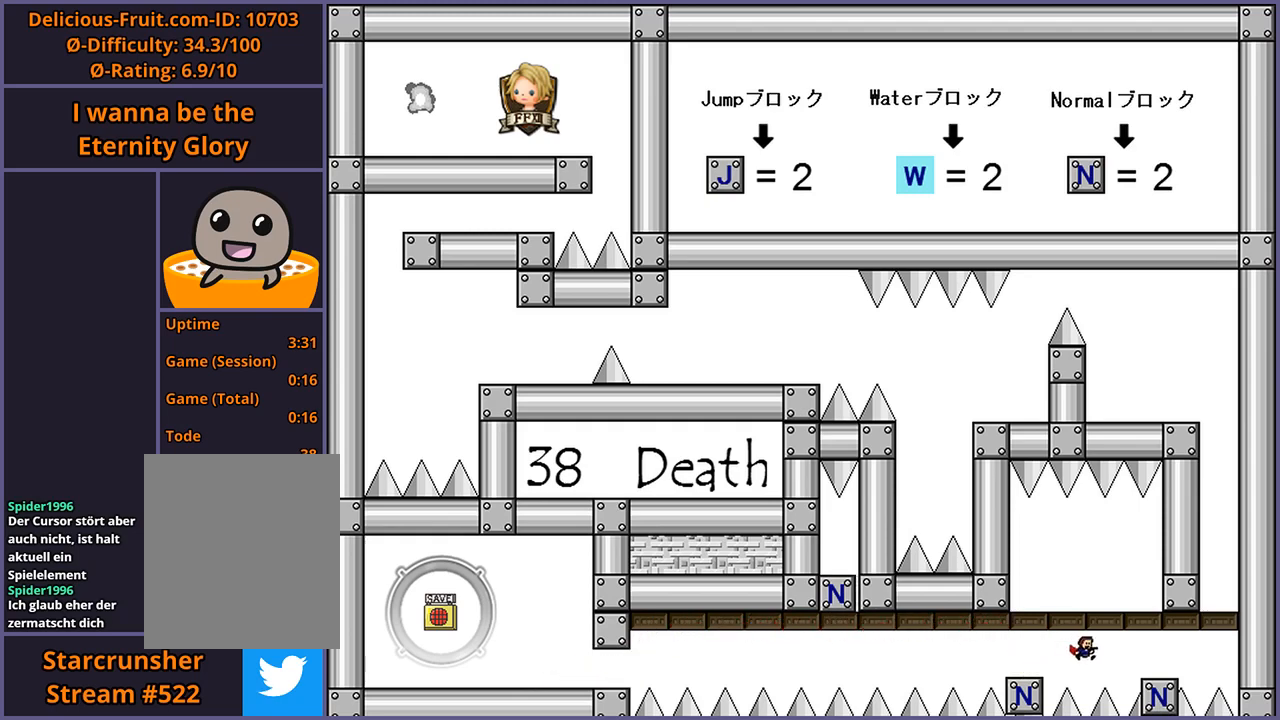
{"keys": [], "events": [[40, "shift_l", "down"], [80, "shift_l", "up"], [440, "right", "up"]]}
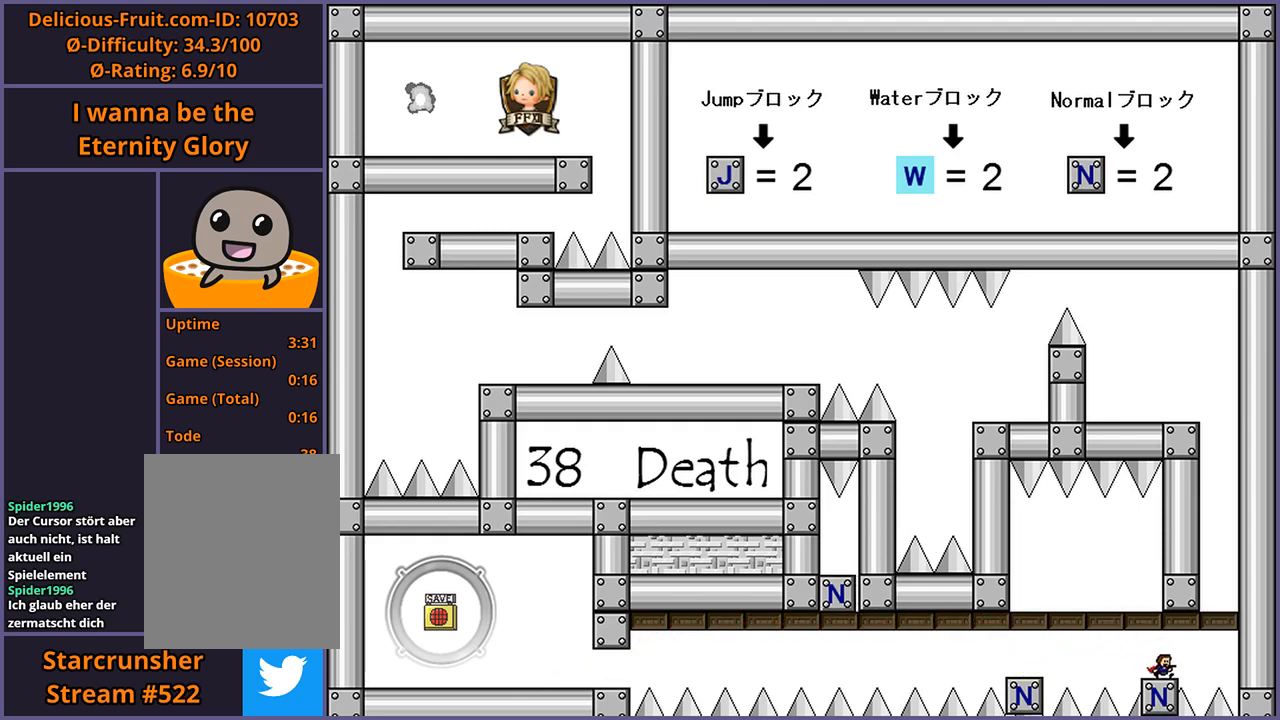
{"keys": ["shift_l"], "events": [[120, "right", "down"], [160, "shift_l", "down"], [220, "shift_l", "up"], [320, "shift_l", "down"], [380, "shift_l", "up"], [460, "shift_l", "down"], [480, "right", "up"]]}
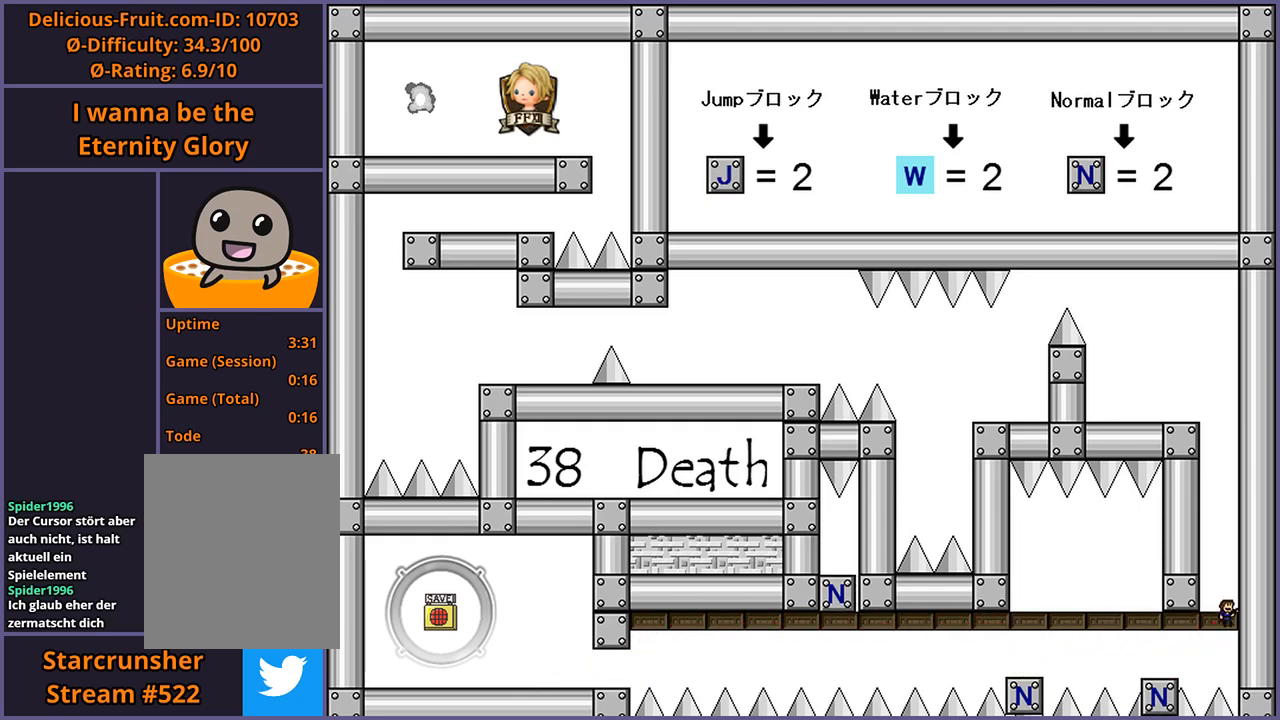
{"keys": ["left", "shift_l"], "events": [[60, "shift_l", "up"], [380, "left", "down"], [460, "shift_l", "down"]]}
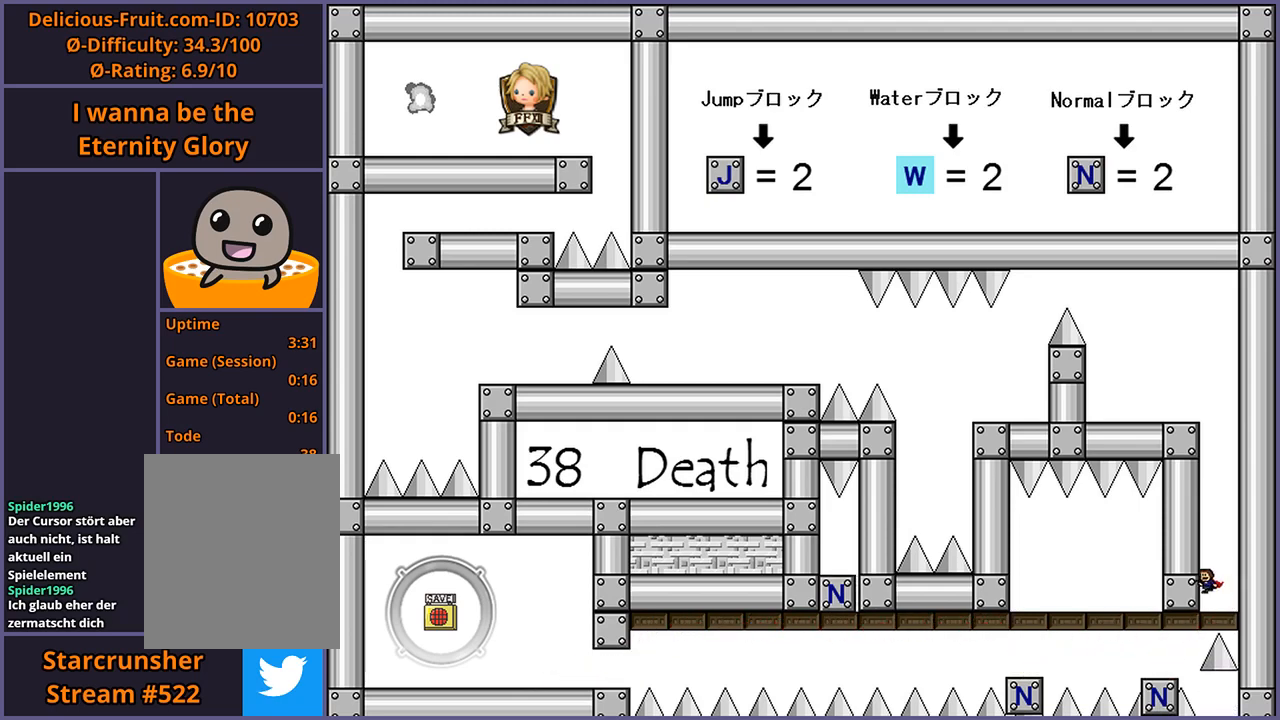
{"keys": ["shift_l"], "events": [[40, "left", "up"], [300, "shift_l", "up"], [360, "shift_l", "down"]]}
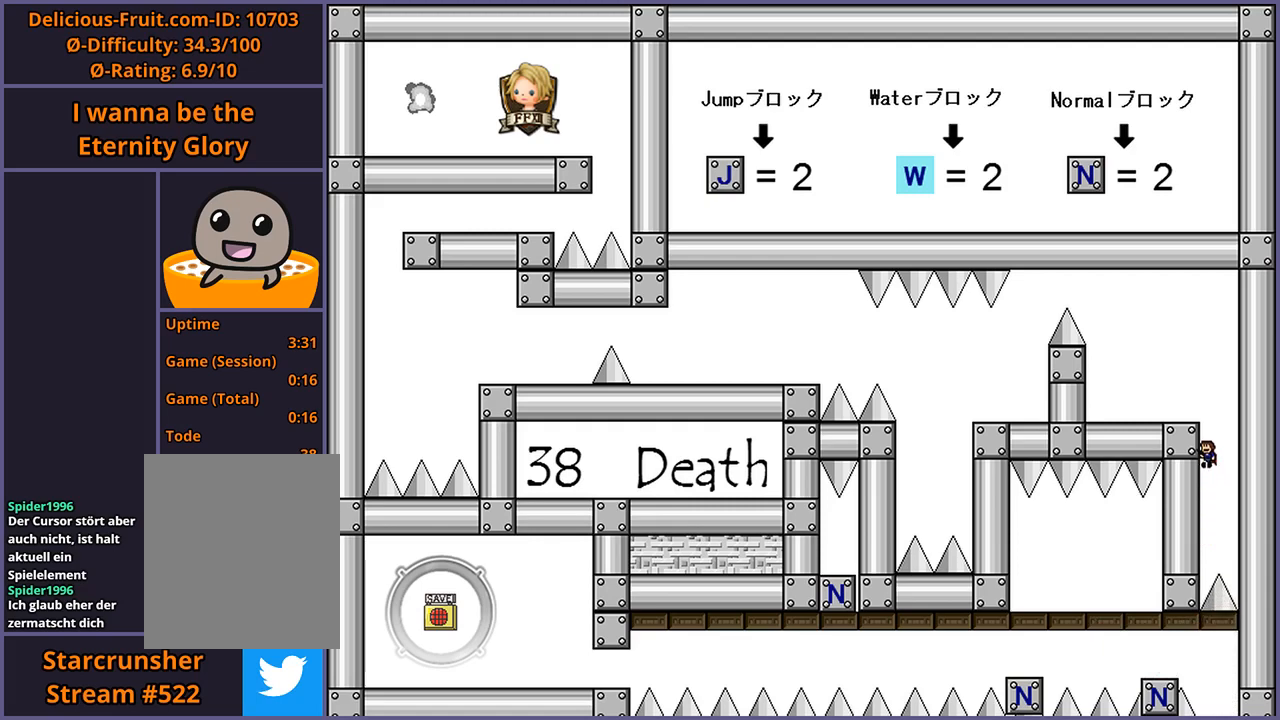
{"keys": ["r"], "events": [[120, "left", "down"], [360, "shift_l", "up"], [380, "left", "up"], [480, "r", "down"]]}
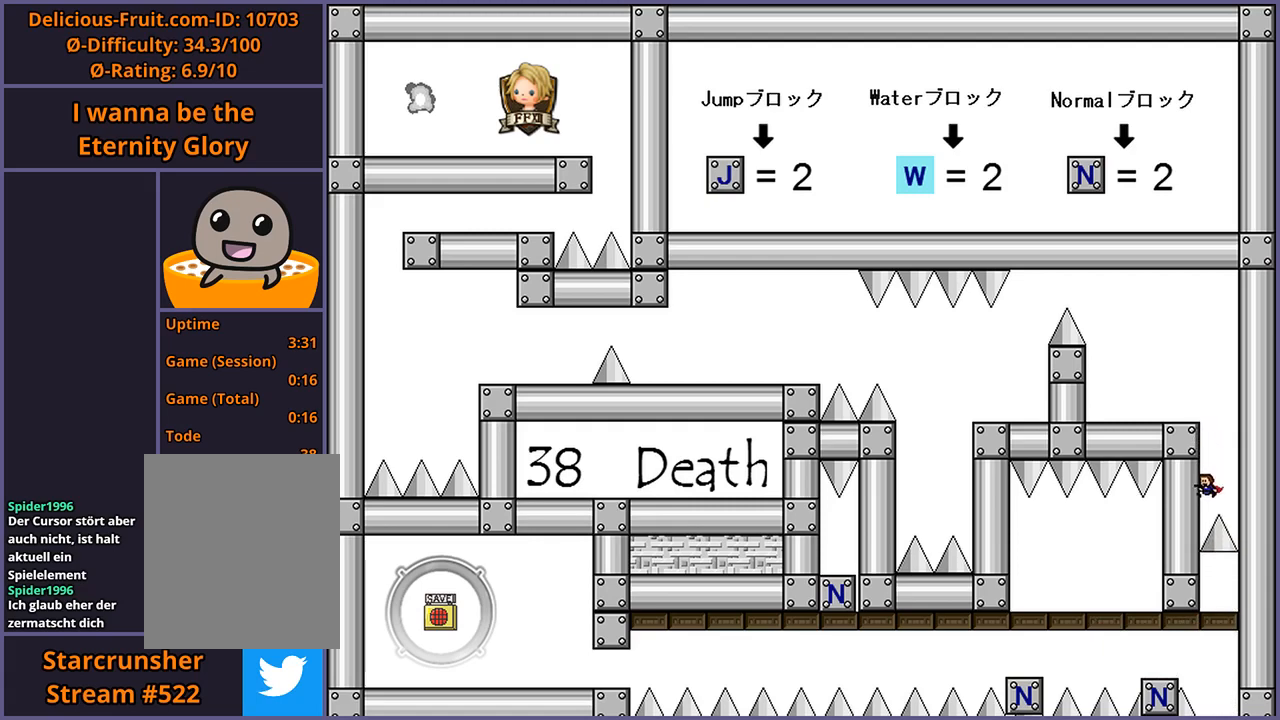
{"keys": [], "events": [[60, "r", "up"]]}
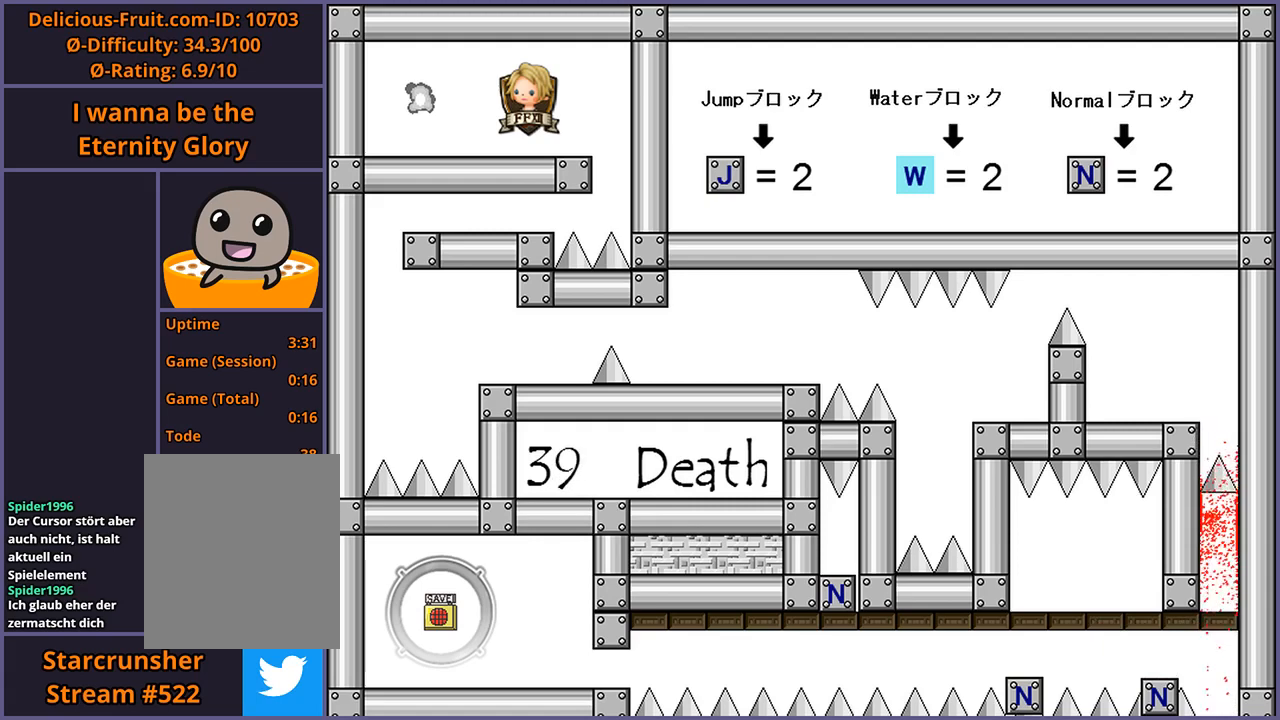
{"keys": [], "events": [[60, "r", "down"], [100, "r", "up"]]}